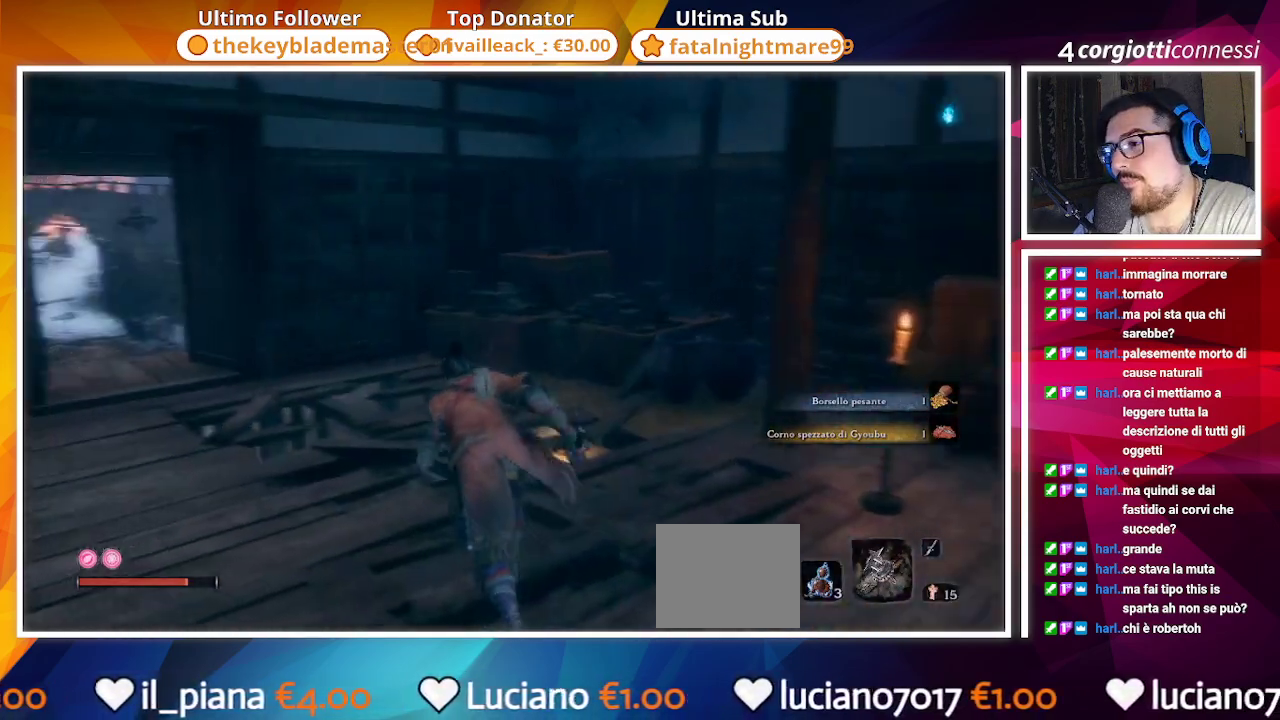
Gameplay with a controller (PlayStation layout); each line is a JSON object with the inputs held at the frame after it (dt_ms = milliseconds from this image to that frame). "events" lists button and stick changes between this image and that frame as [ms after this image, input, new state], when the widget could be followed in between.
{"dt_ms": 500, "buttons": [], "left_stick": "up-left", "right_stick": "left", "events": [[267, "right_stick", "down"], [483, "right_stick", "left"]]}
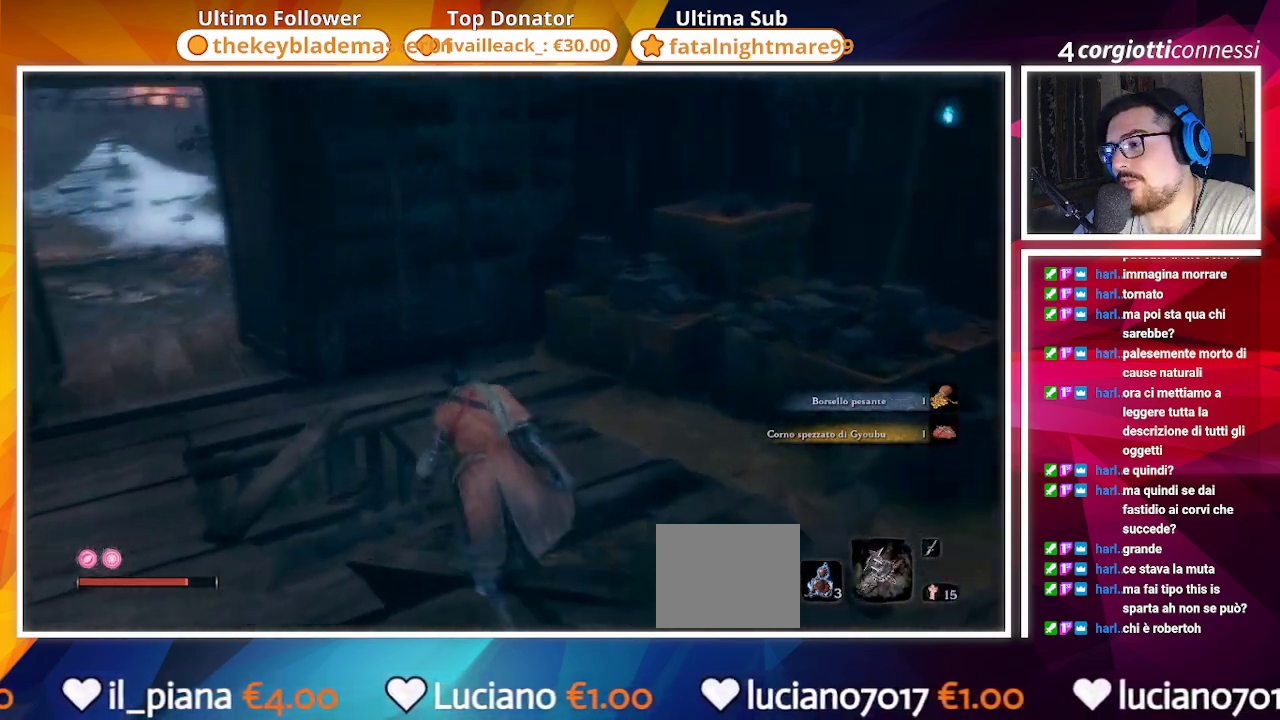
{"dt_ms": 500, "buttons": [], "left_stick": "up-left", "right_stick": "center", "events": [[183, "right_stick", "center"]]}
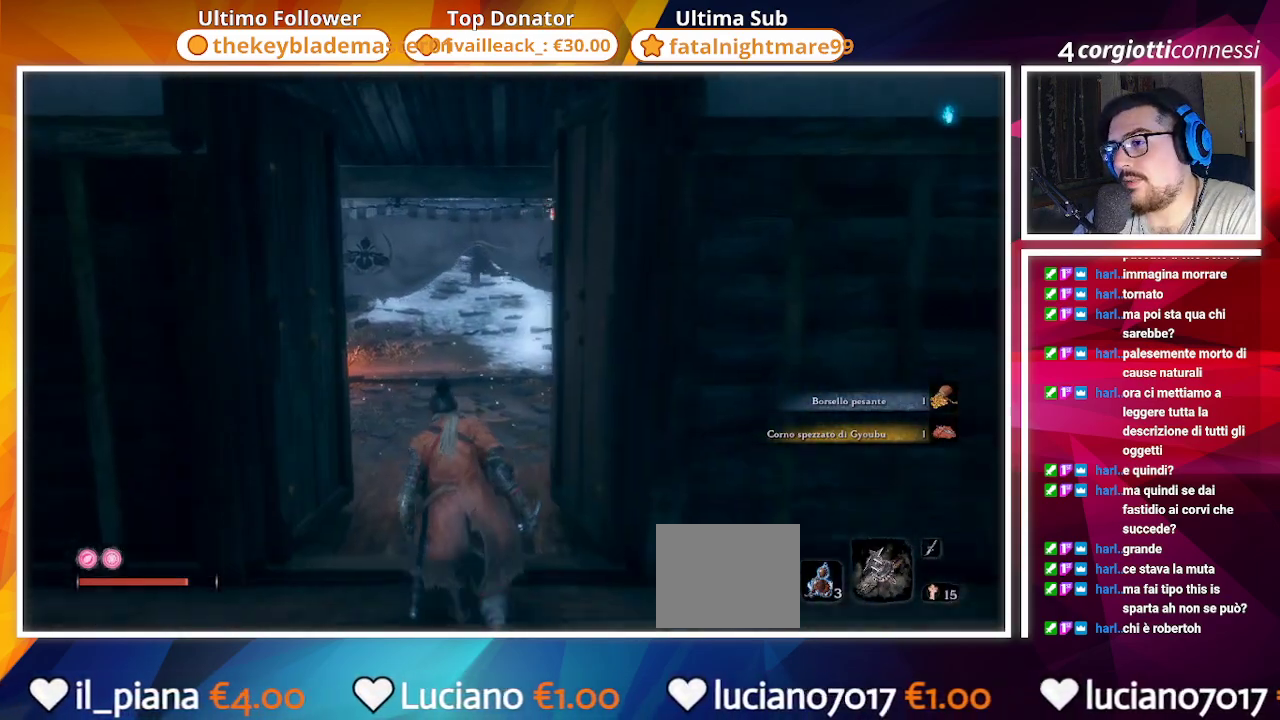
{"dt_ms": 1000, "buttons": [], "left_stick": "up", "right_stick": "right"}
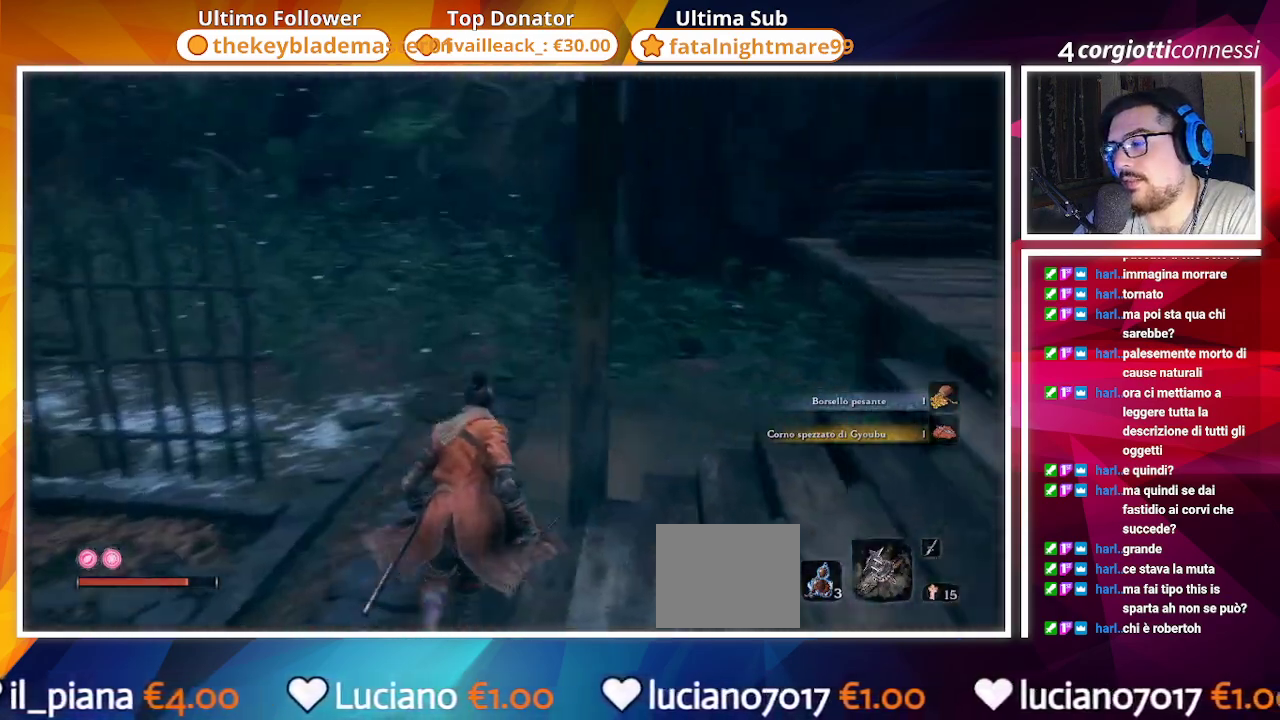
{"dt_ms": 500, "buttons": [], "left_stick": "up", "right_stick": "right", "events": []}
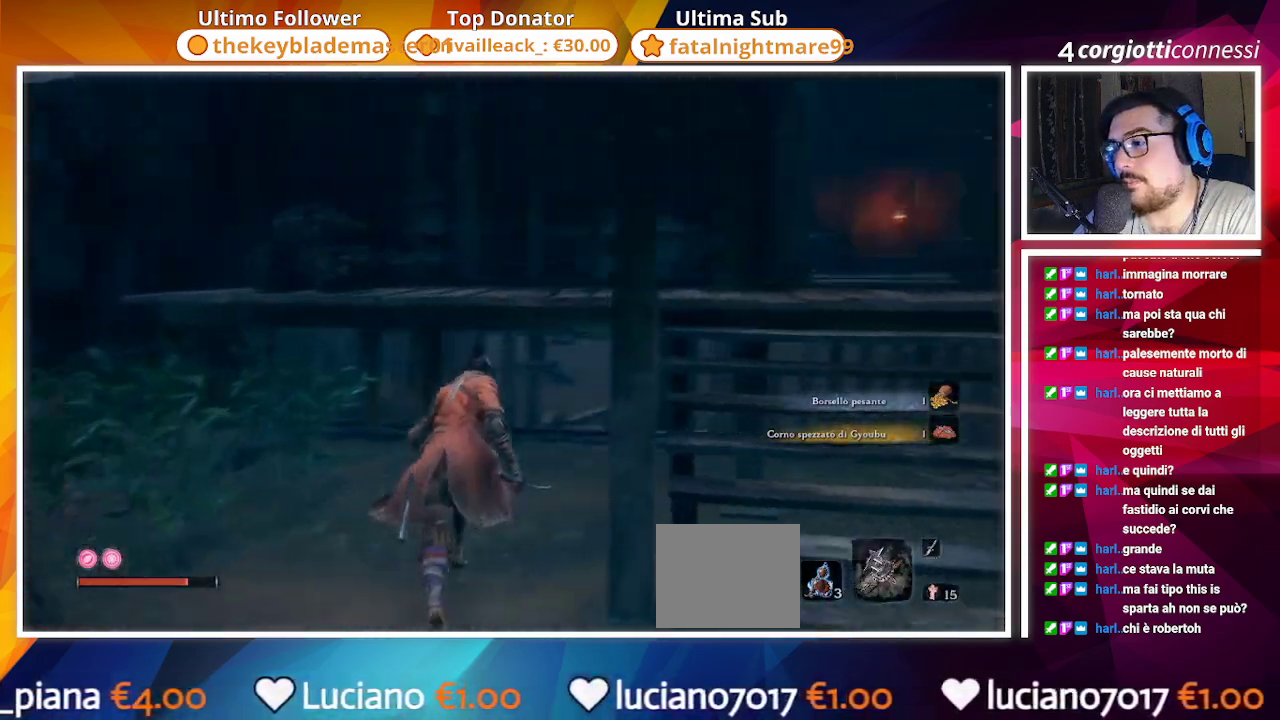
{"dt_ms": 500, "buttons": [], "left_stick": "up", "right_stick": "up-left", "events": [[217, "right_stick", "center"], [233, "L3", "down"], [383, "L3", "up"], [450, "right_stick", "up-left"]]}
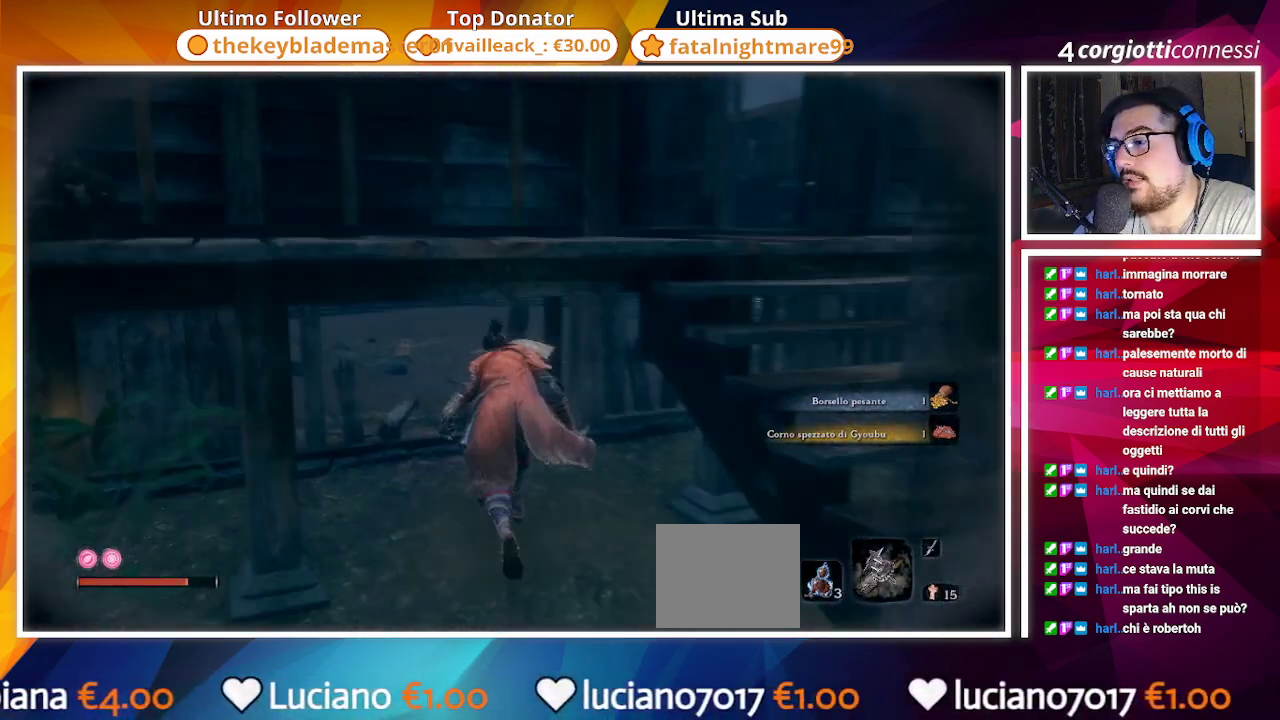
{"dt_ms": 500, "buttons": [], "left_stick": "up", "right_stick": "left", "events": [[117, "right_stick", "center"], [467, "right_stick", "left"]]}
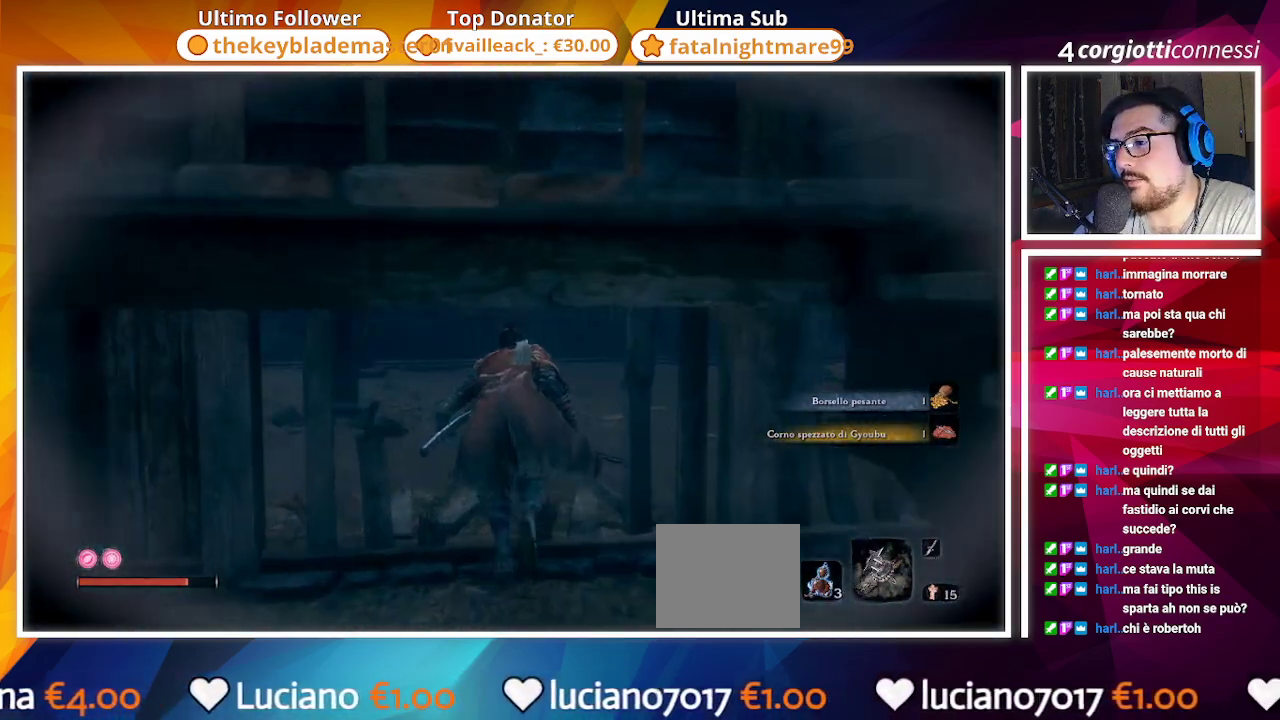
{"dt_ms": 500, "buttons": [], "left_stick": "up-left", "right_stick": "left", "events": [[250, "right_stick", "center"], [400, "left_stick", "up-left"], [450, "right_stick", "left"]]}
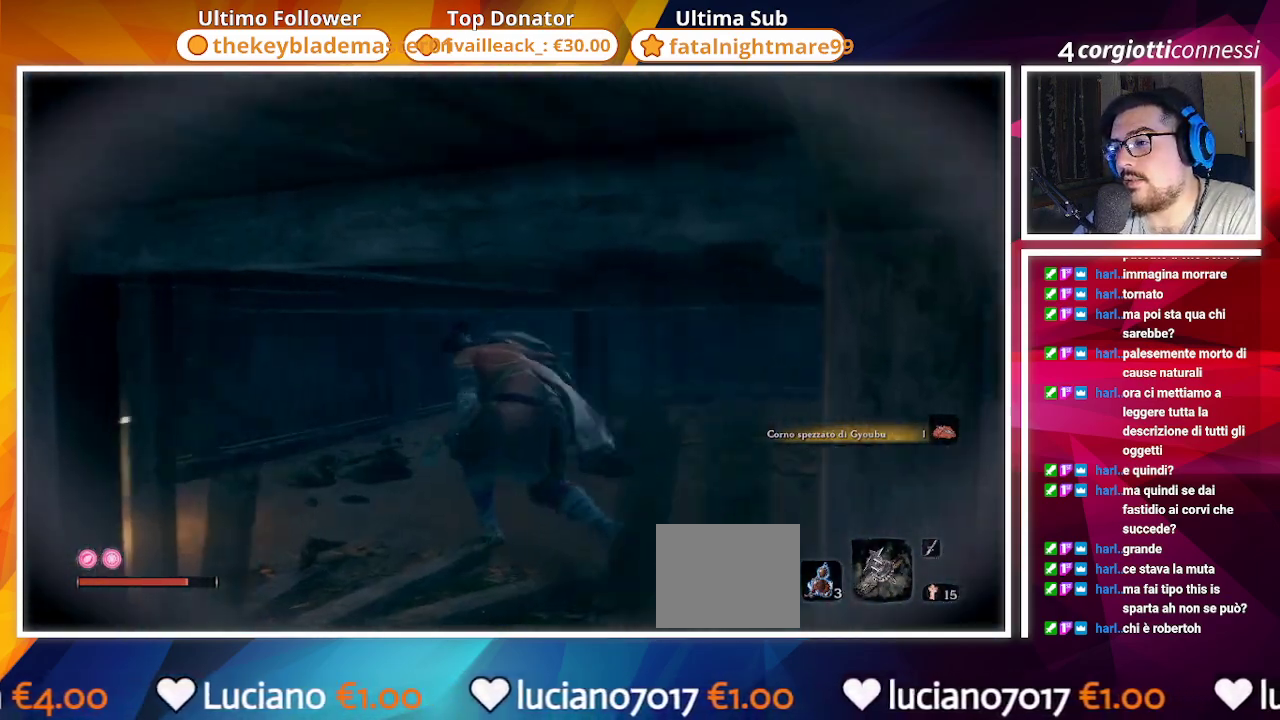
{"dt_ms": 500, "buttons": [], "left_stick": "up-left", "right_stick": "center", "events": [[317, "right_stick", "center"], [400, "SQUARE", "down"], [483, "SQUARE", "up"]]}
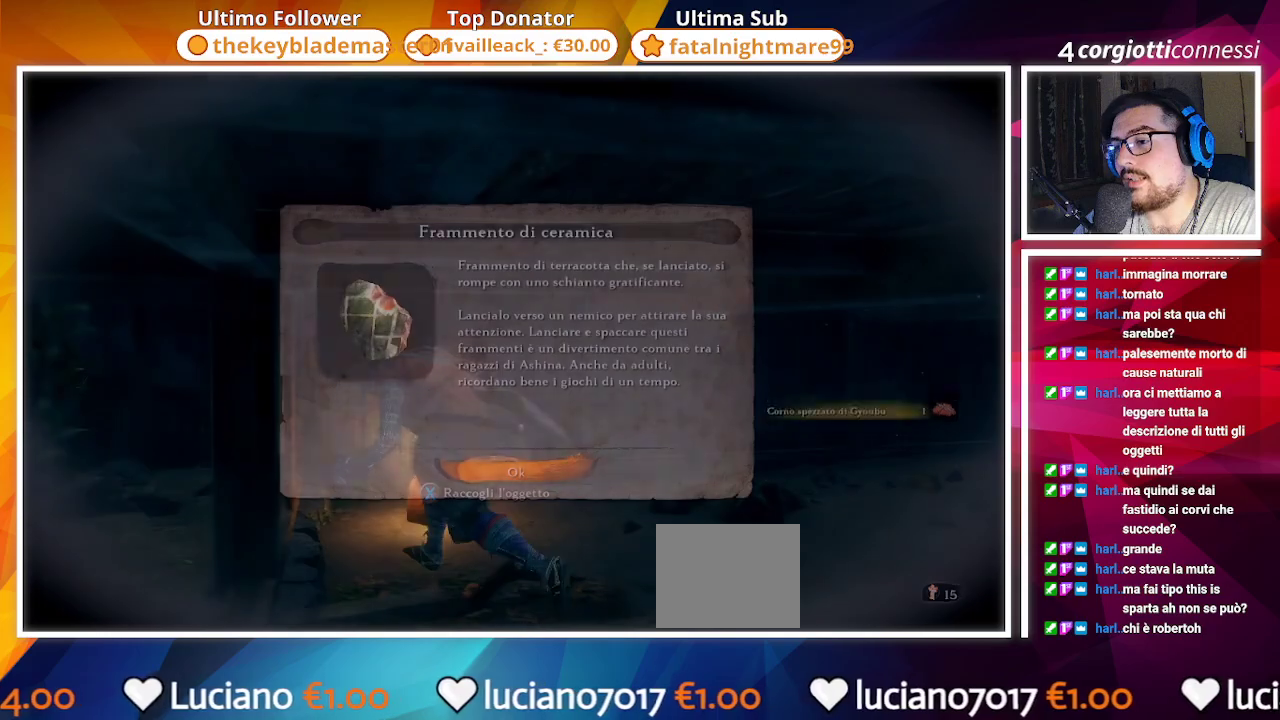
{"dt_ms": 500, "buttons": [], "left_stick": "right", "right_stick": "center", "events": [[67, "SQUARE", "down"], [100, "left_stick", "center"], [167, "SQUARE", "up"], [350, "CROSS", "down"], [350, "left_stick", "right"], [467, "CROSS", "up"]]}
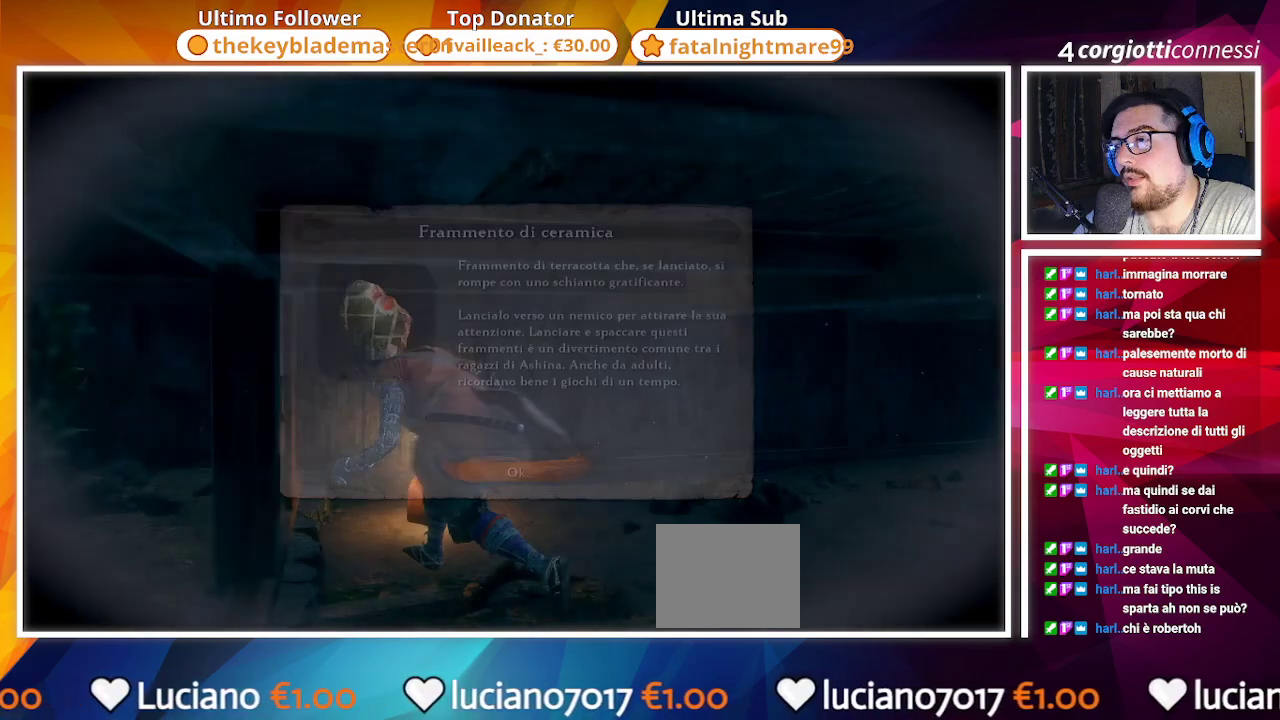
{"dt_ms": 500, "buttons": [], "left_stick": "up-right", "right_stick": "down-right", "events": [[100, "right_stick", "down-right"], [467, "left_stick", "up-right"]]}
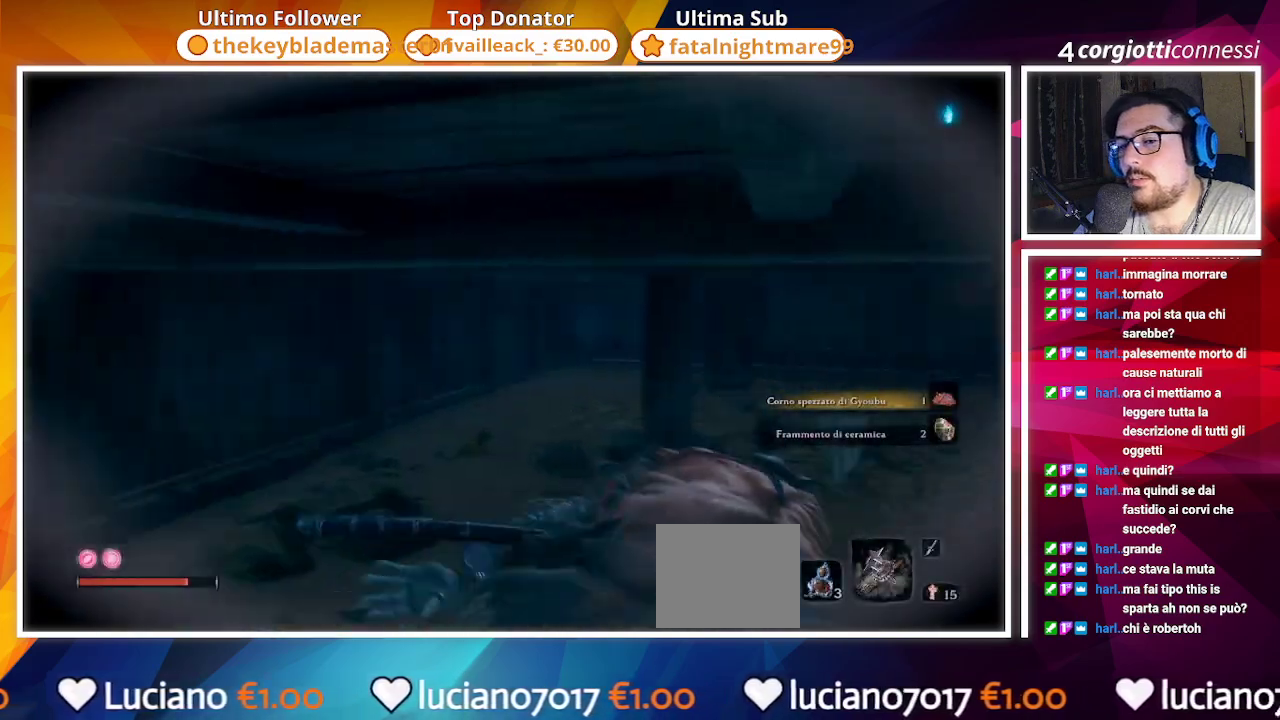
{"dt_ms": 500, "buttons": [], "left_stick": "up", "right_stick": "center", "events": [[200, "left_stick", "up"], [467, "right_stick", "center"]]}
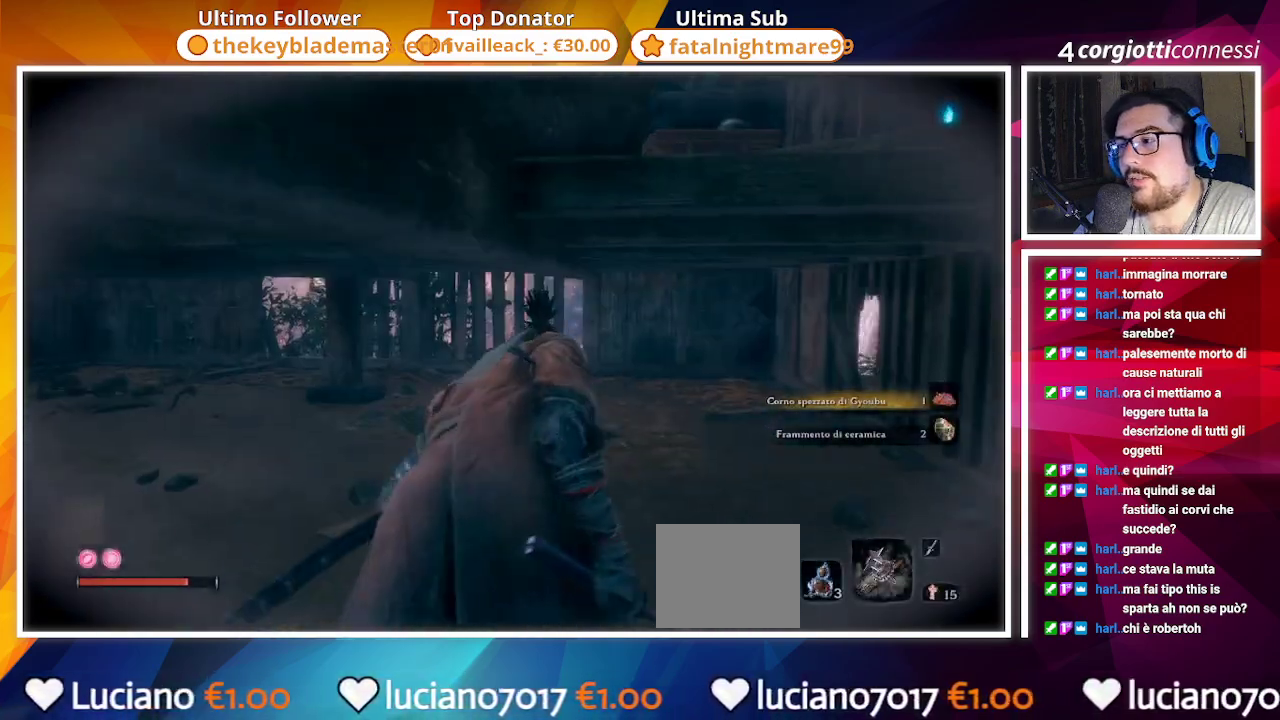
{"dt_ms": 500, "buttons": [], "left_stick": "up", "right_stick": "center", "events": []}
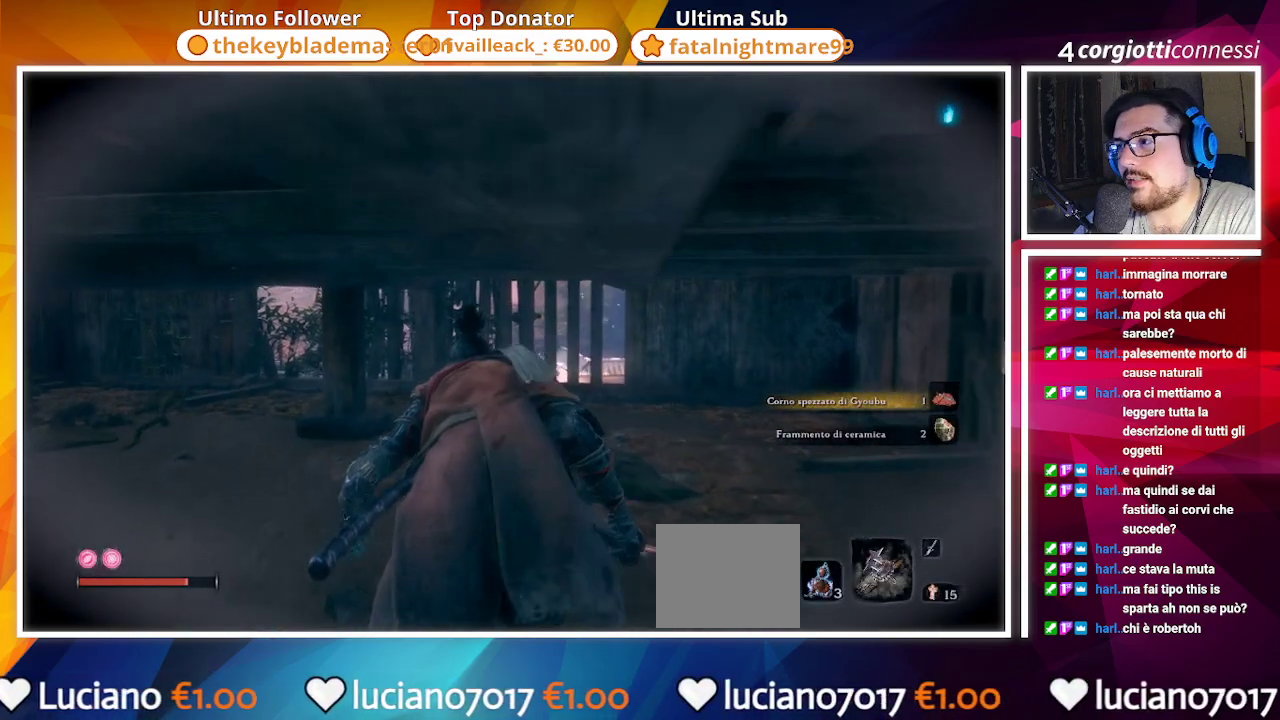
{"dt_ms": 500, "buttons": [], "left_stick": "up", "right_stick": "center", "events": [[233, "right_stick", "left"], [417, "right_stick", "center"]]}
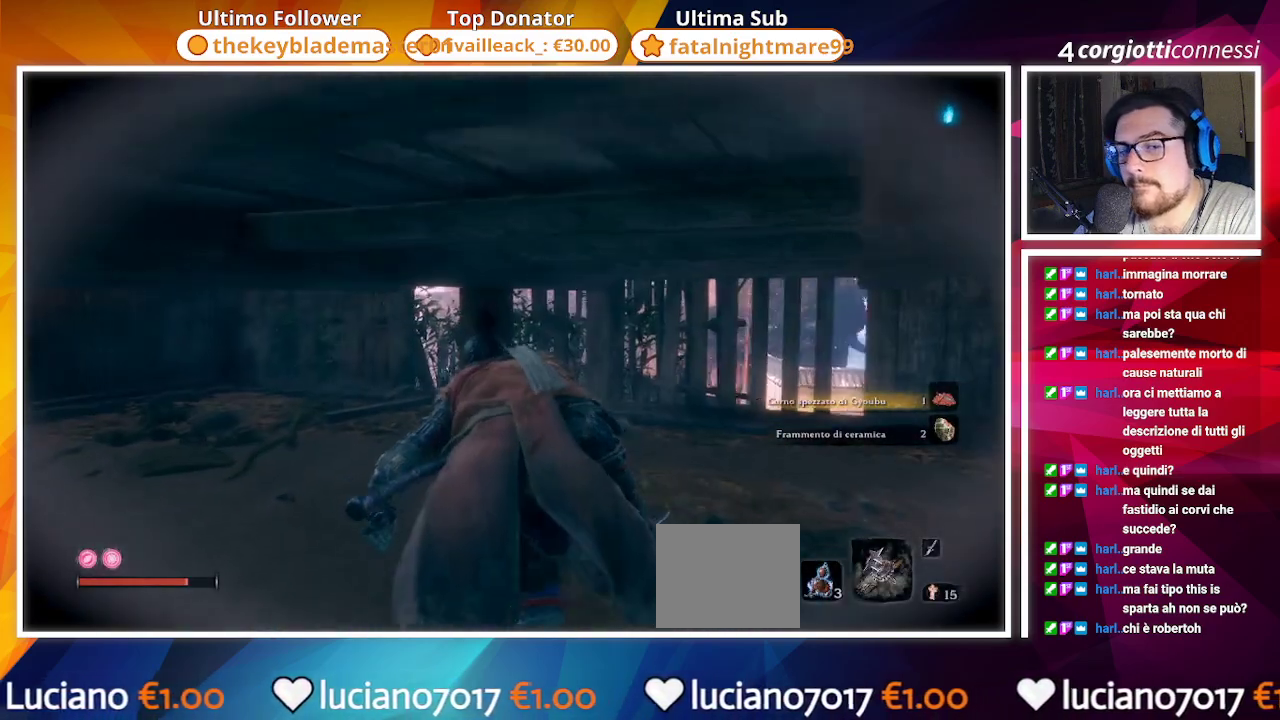
{"dt_ms": 500, "buttons": [], "left_stick": "up", "right_stick": "center", "events": []}
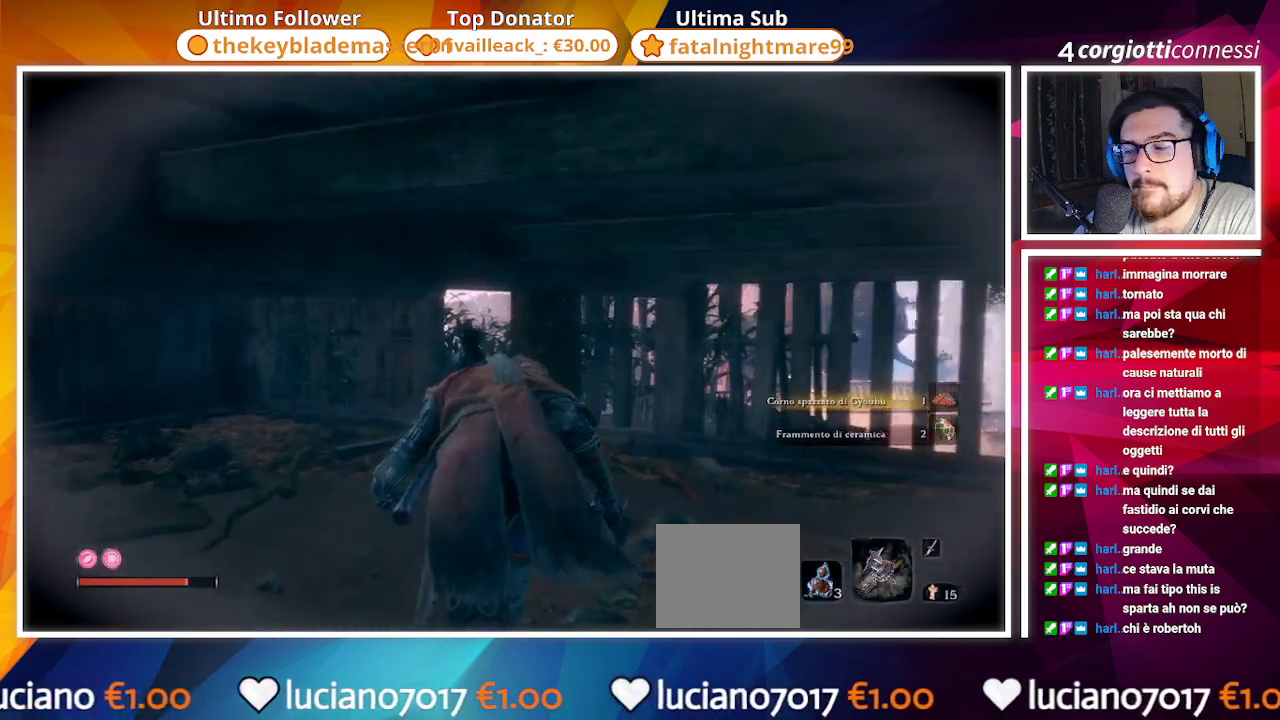
{"dt_ms": 500, "buttons": [], "left_stick": "up", "right_stick": "center", "events": [[283, "right_stick", "down"], [483, "right_stick", "center"]]}
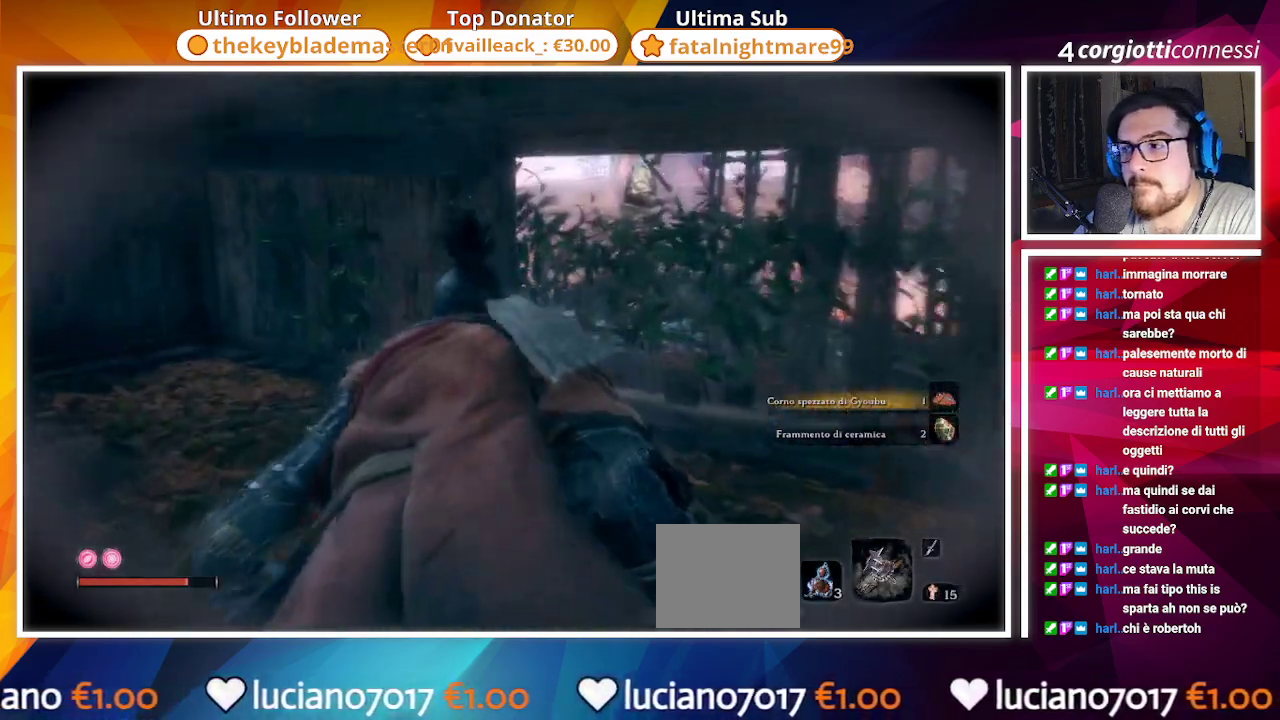
{"dt_ms": 500, "buttons": [], "left_stick": "up", "right_stick": "center", "events": [[233, "right_stick", "down-right"], [467, "right_stick", "center"]]}
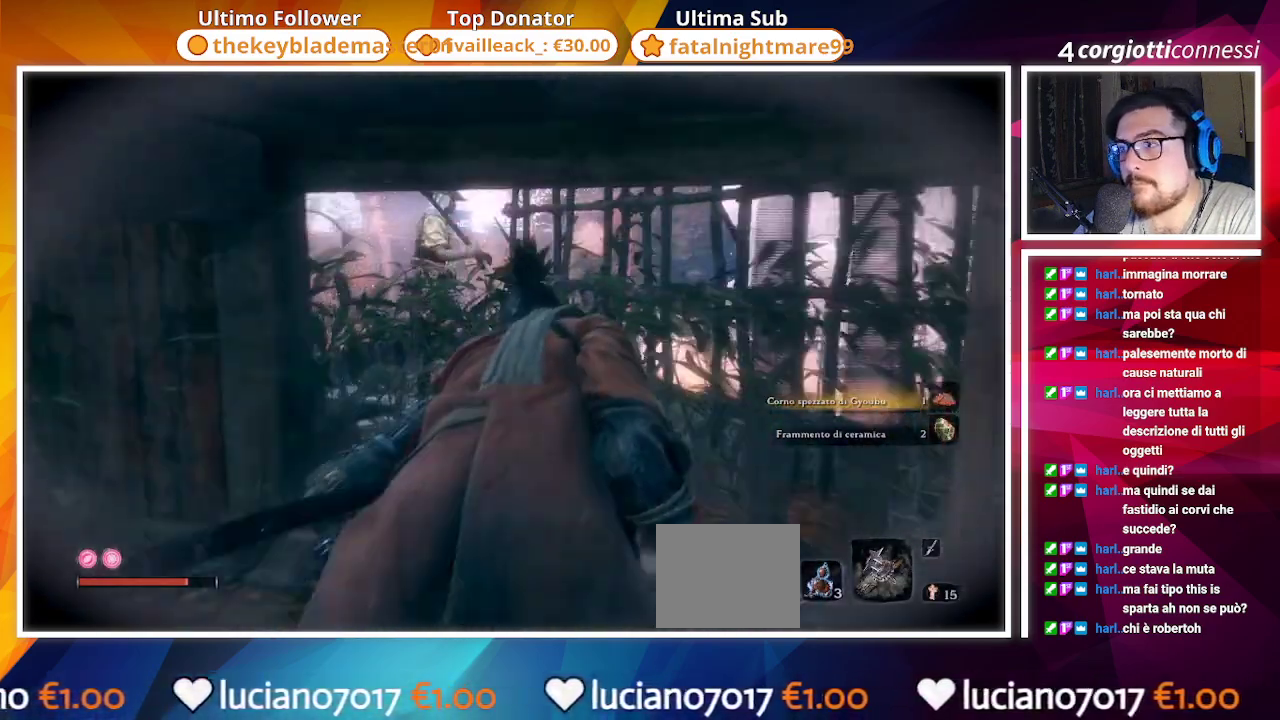
{"dt_ms": 500, "buttons": [], "left_stick": "up", "right_stick": "center", "events": [[167, "right_stick", "down-left"], [367, "right_stick", "center"]]}
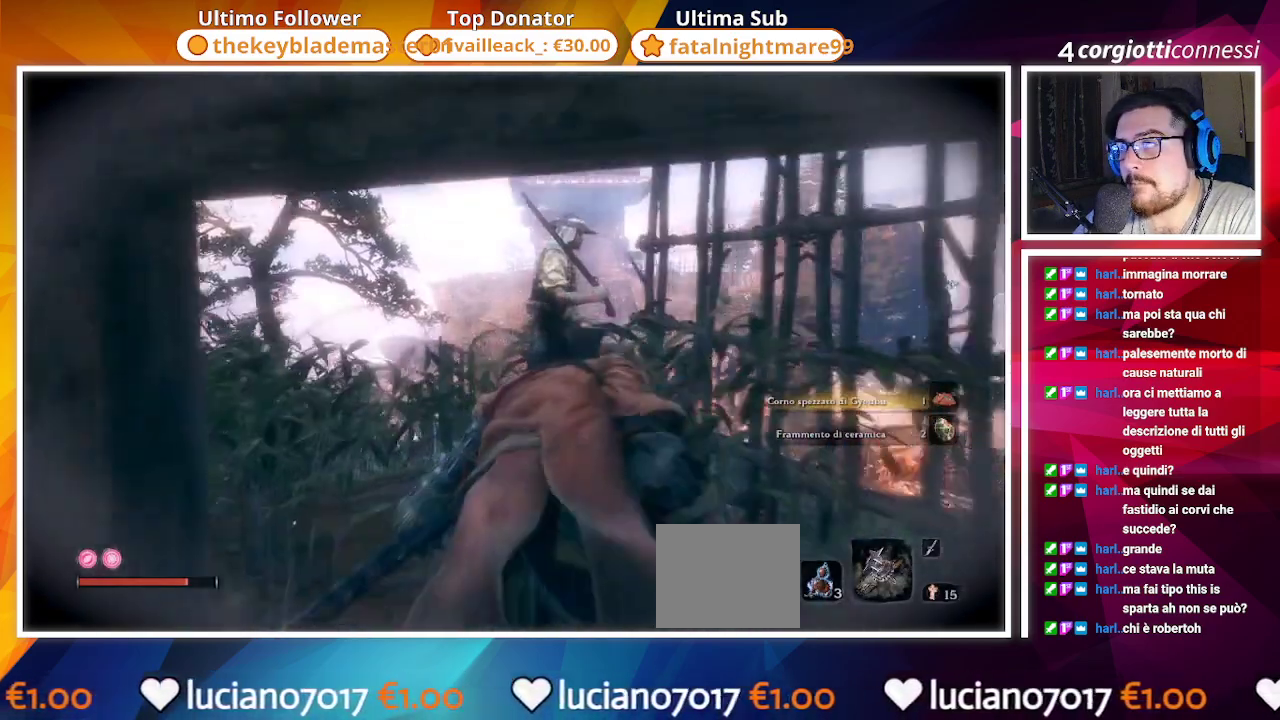
{"dt_ms": 500, "buttons": [], "left_stick": "up", "right_stick": "center", "events": [[117, "right_stick", "down"], [283, "right_stick", "center"]]}
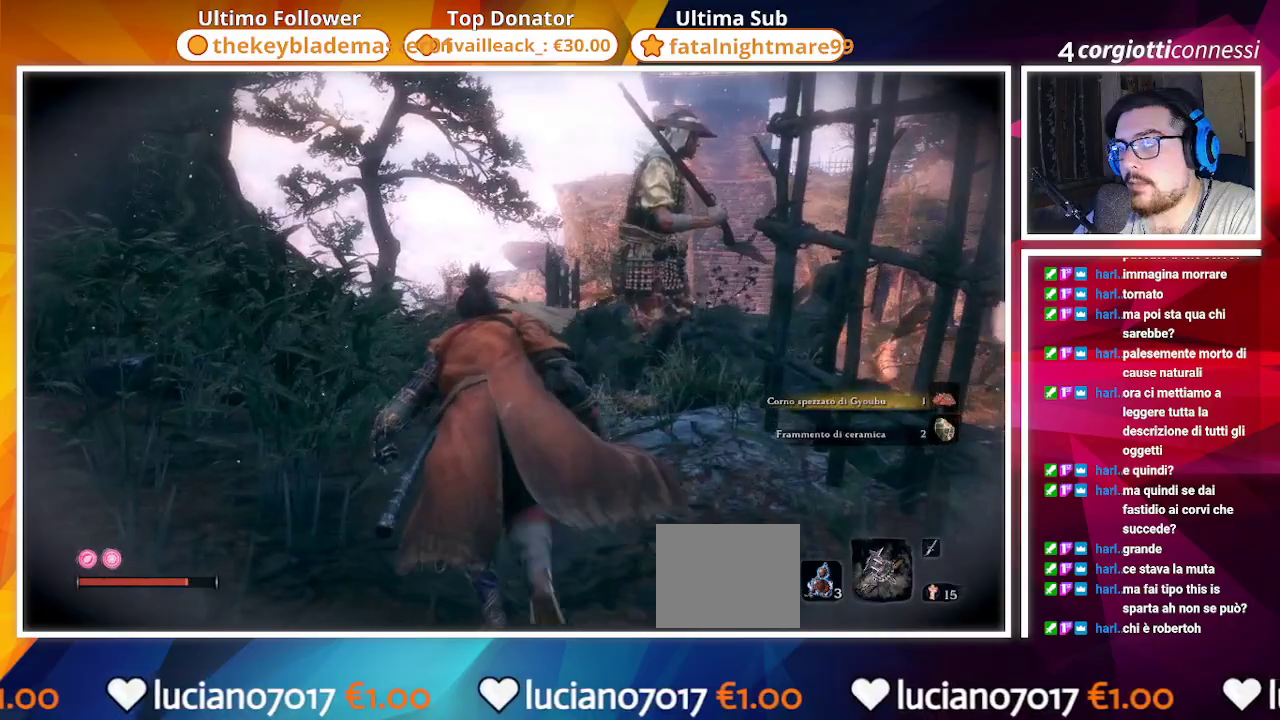
{"dt_ms": 500, "buttons": [], "left_stick": "up", "right_stick": "center", "events": []}
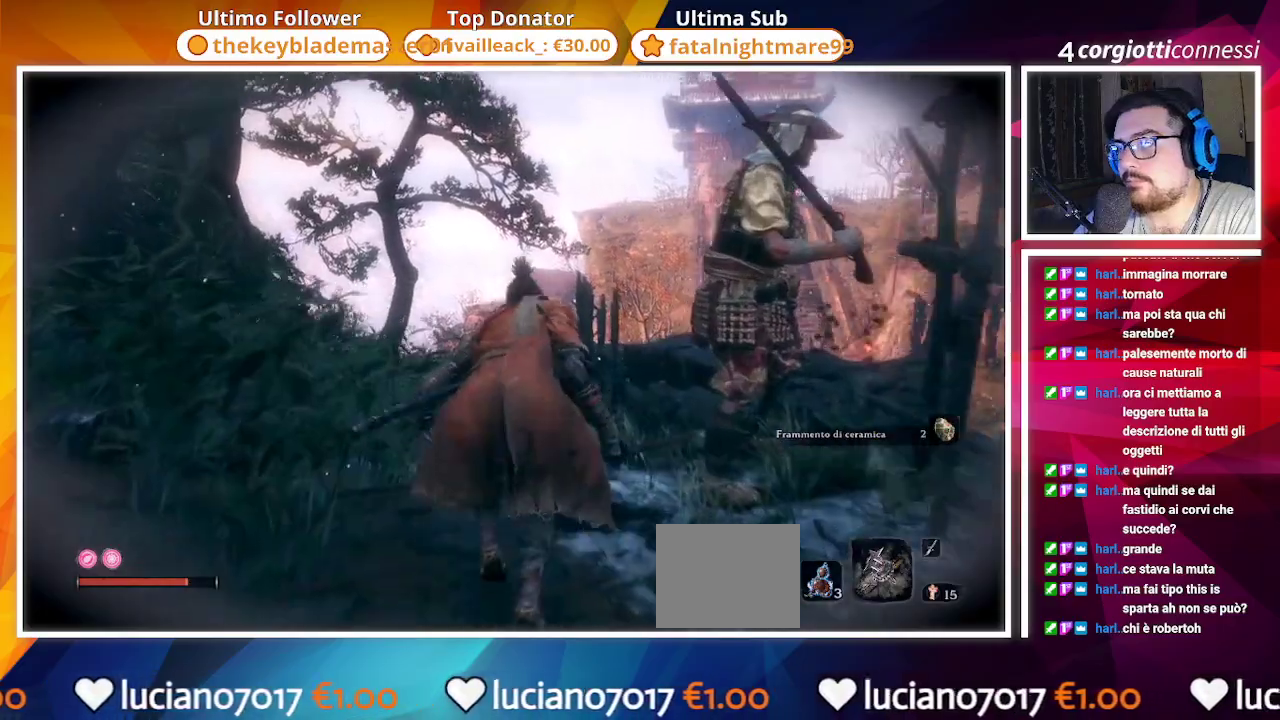
{"dt_ms": 500, "buttons": [], "left_stick": "center", "right_stick": "down-right", "events": [[83, "left_stick", "up-right"], [117, "R1", "down"], [183, "R1", "up"], [217, "left_stick", "center"], [300, "right_stick", "down-right"]]}
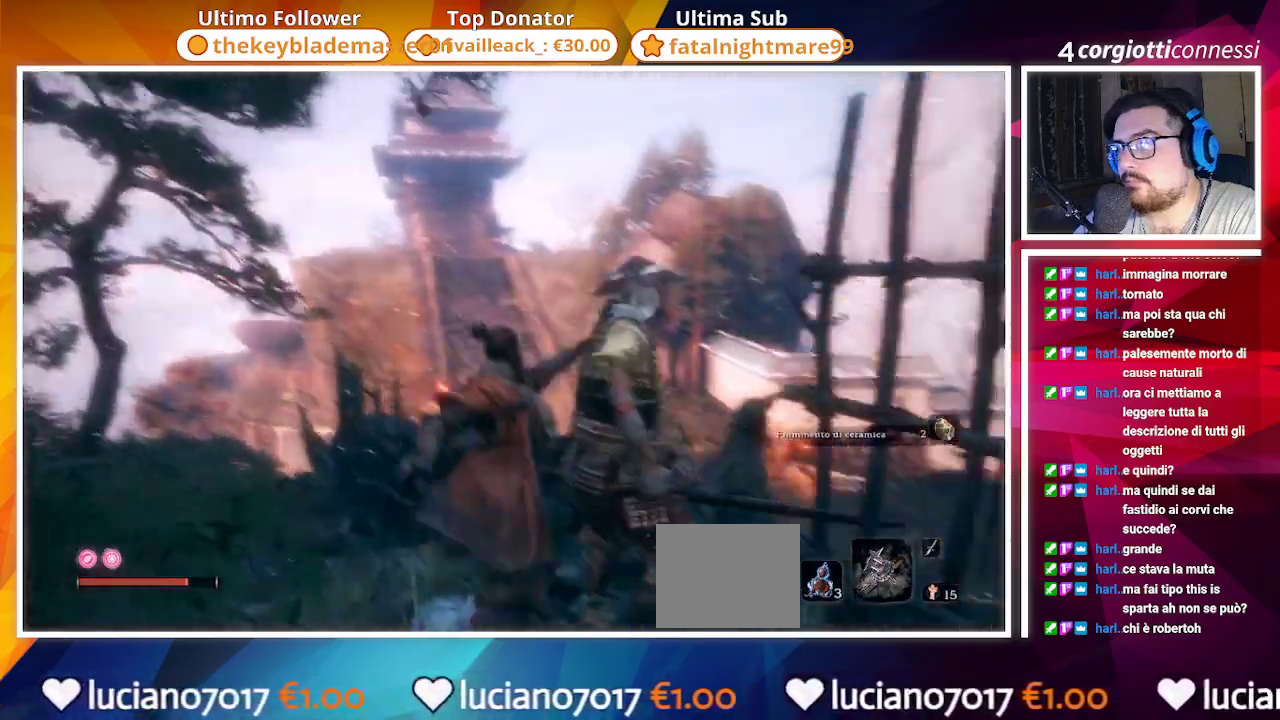
{"dt_ms": 500, "buttons": [], "left_stick": "center", "right_stick": "center", "events": [[317, "right_stick", "center"]]}
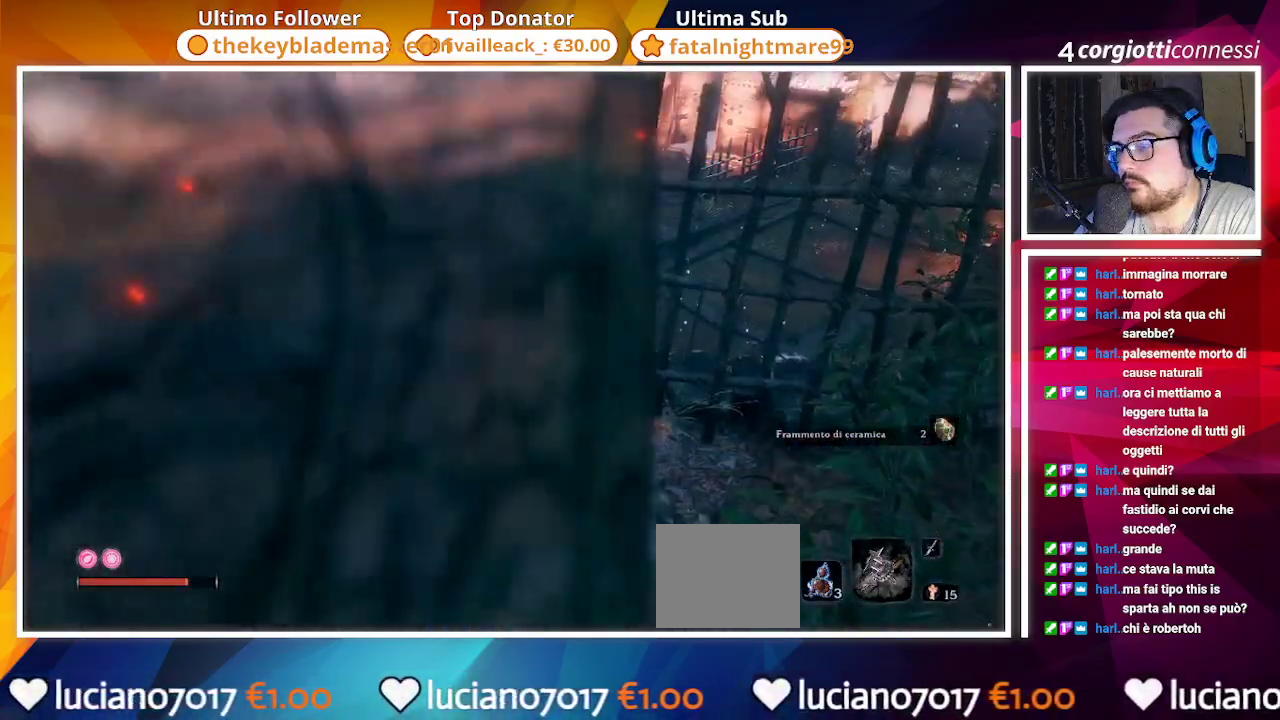
{"dt_ms": 500, "buttons": [], "left_stick": "center", "right_stick": "center", "events": [[167, "right_stick", "left"], [483, "right_stick", "center"]]}
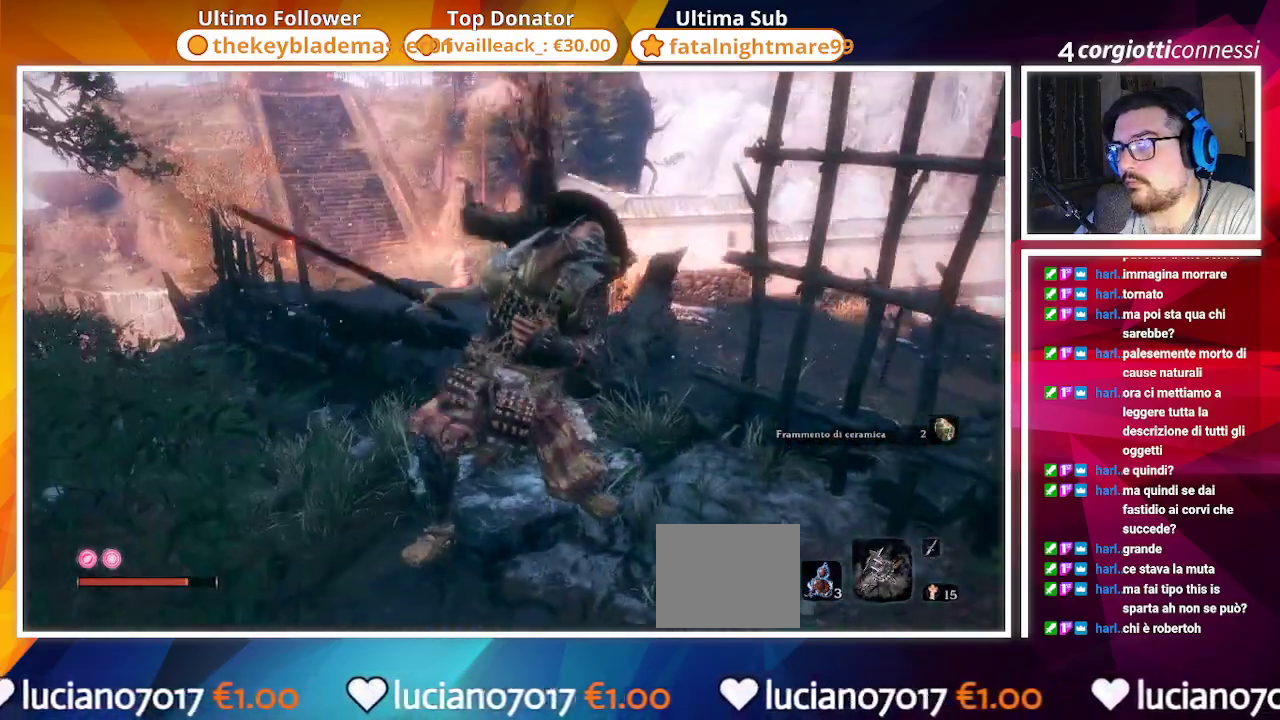
{"dt_ms": 500, "buttons": [], "left_stick": "center", "right_stick": "center", "events": [[283, "right_stick", "down-left"], [350, "right_stick", "center"]]}
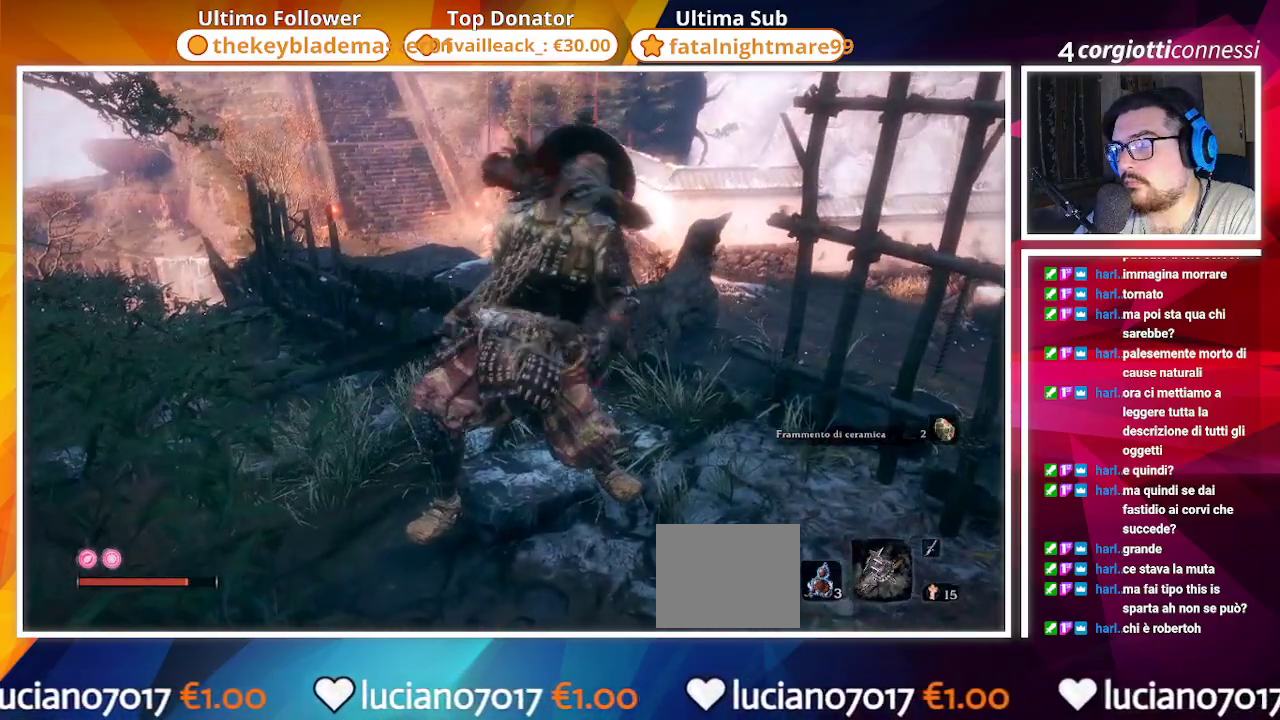
{"dt_ms": 500, "buttons": [], "left_stick": "up-left", "right_stick": "down-left", "events": [[333, "right_stick", "down-left"], [450, "left_stick", "up-left"]]}
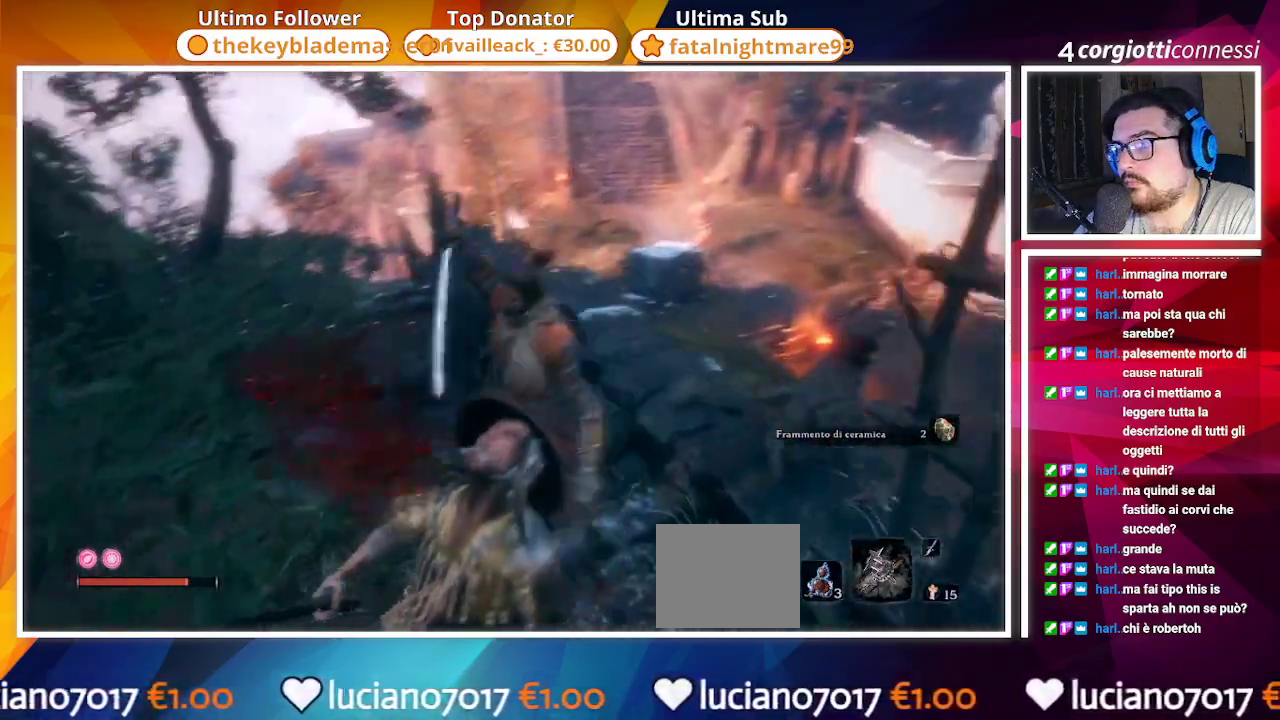
{"dt_ms": 500, "buttons": ["L3"], "left_stick": "up", "right_stick": "center", "events": [[33, "right_stick", "center"], [267, "right_stick", "down-right"], [433, "L3", "down"], [433, "left_stick", "up"], [467, "right_stick", "center"]]}
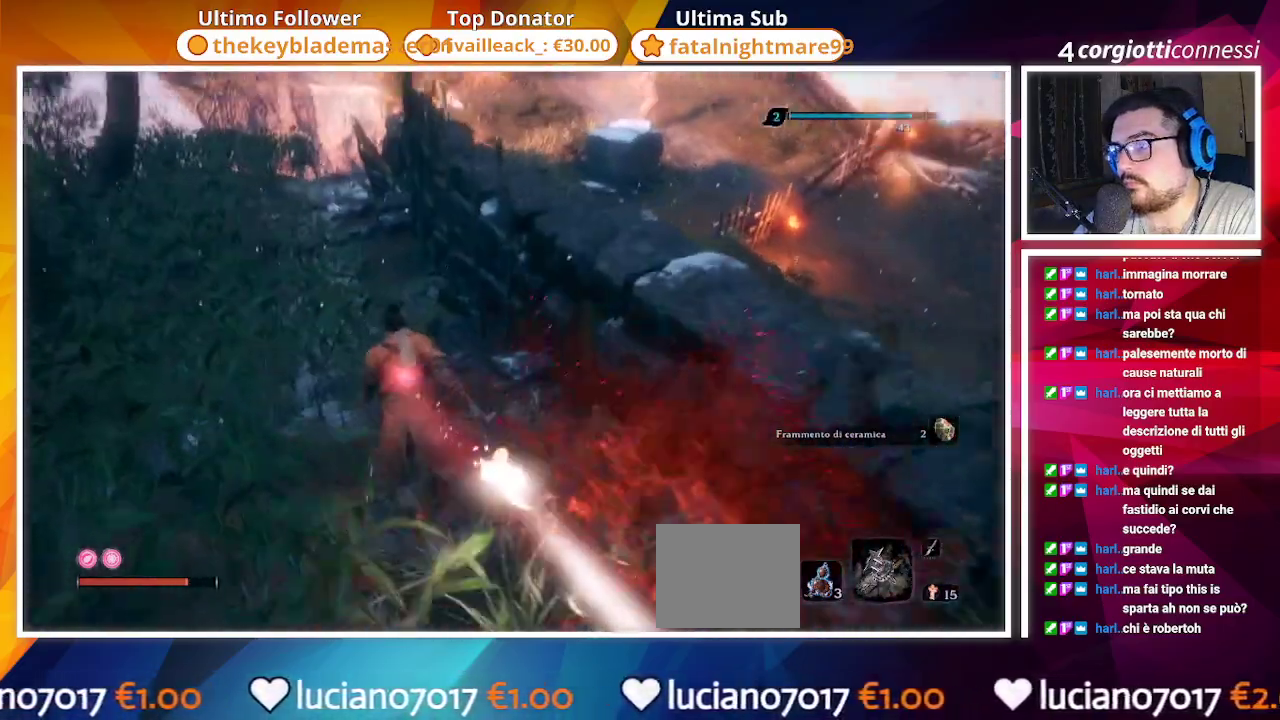
{"dt_ms": 500, "buttons": [], "left_stick": "up-right", "right_stick": "right", "events": [[50, "L3", "up"], [117, "right_stick", "right"], [217, "left_stick", "right"], [417, "left_stick", "up-right"]]}
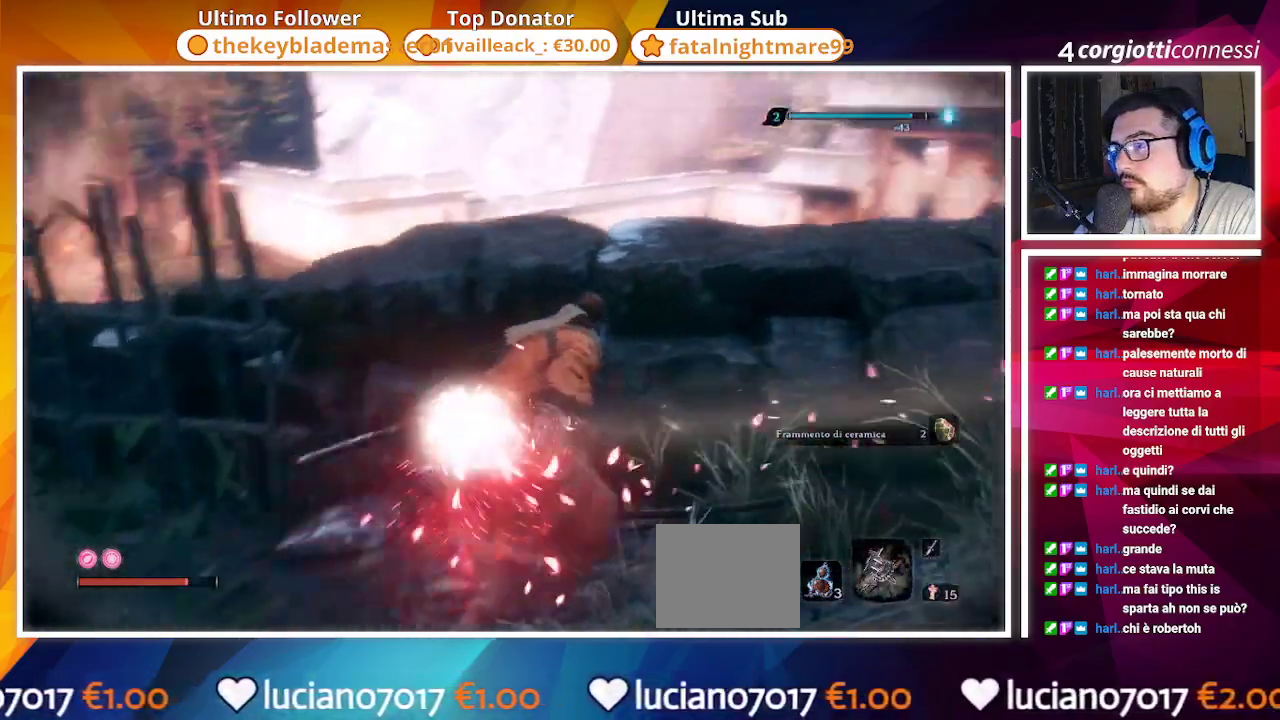
{"dt_ms": 500, "buttons": [], "left_stick": "center", "right_stick": "center", "events": [[50, "right_stick", "down-right"], [350, "left_stick", "center"], [350, "right_stick", "center"]]}
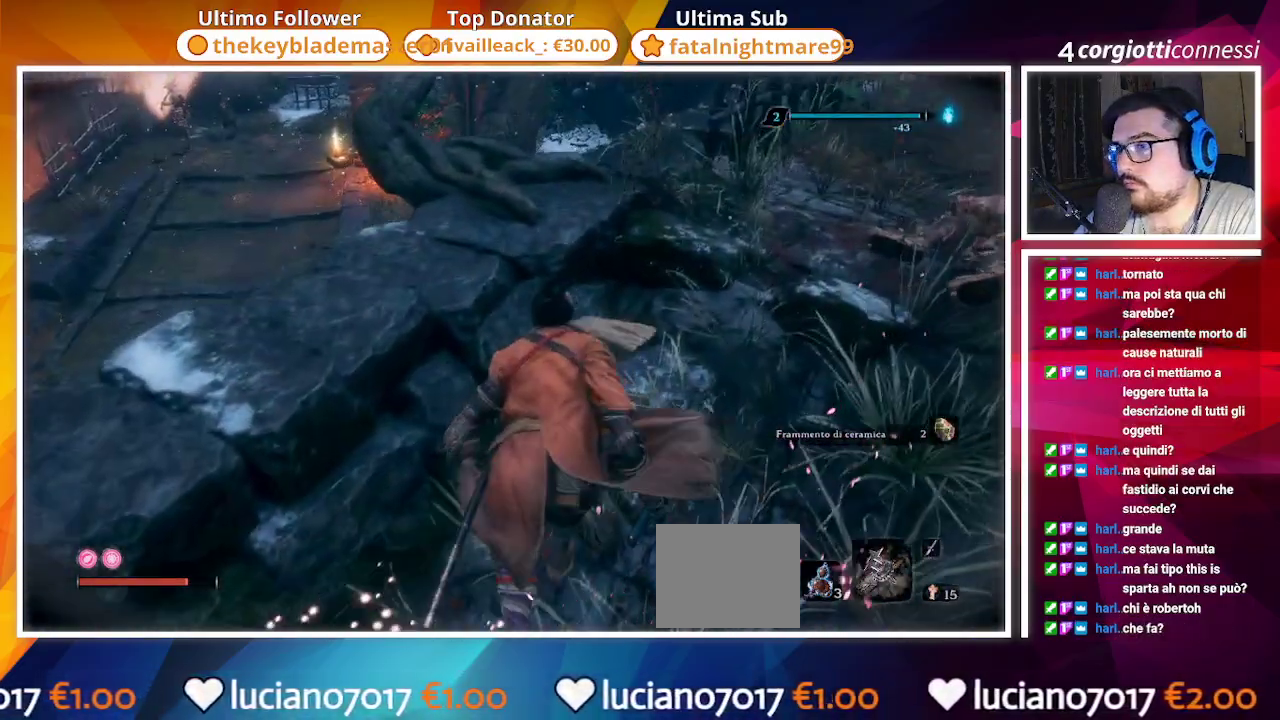
{"dt_ms": 500, "buttons": [], "left_stick": "center", "right_stick": "center", "events": [[167, "right_stick", "left"], [350, "right_stick", "center"]]}